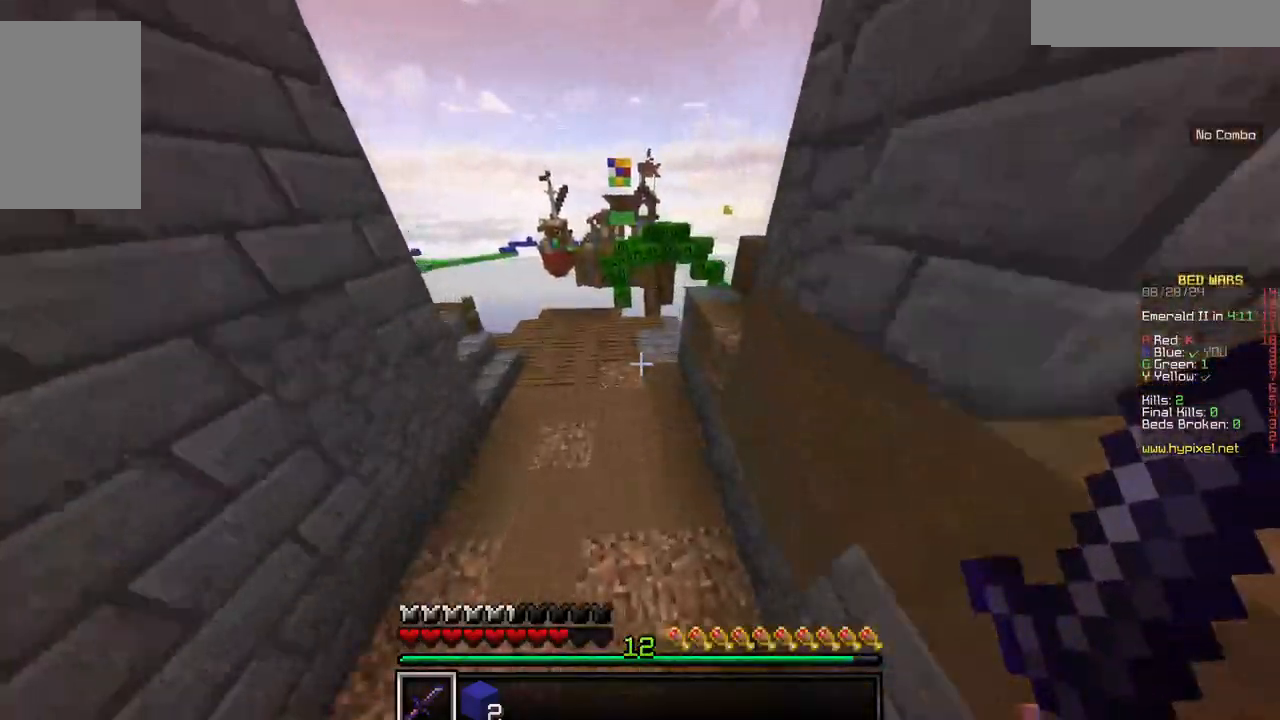
Gameplay with keyboard and mouse; each line is a JSON object with the keys and mouse buttons held at the frame after it. "events" lists presses ("down") and releases ("up") of "a", "d", "s", "w", "mouse_left" and "mouse_right" between this image and that frame as [ms after this image, input, new state], when the widget could be followed in between. "mouse_left", "mouse_right" = the "left", "right" buttons of the "mouse" list. No other keys are recorded. Fast repeated clicks can show as one long hold. Mouse movement is not recorded.
{"keys": ["w"], "mouse": [], "events": []}
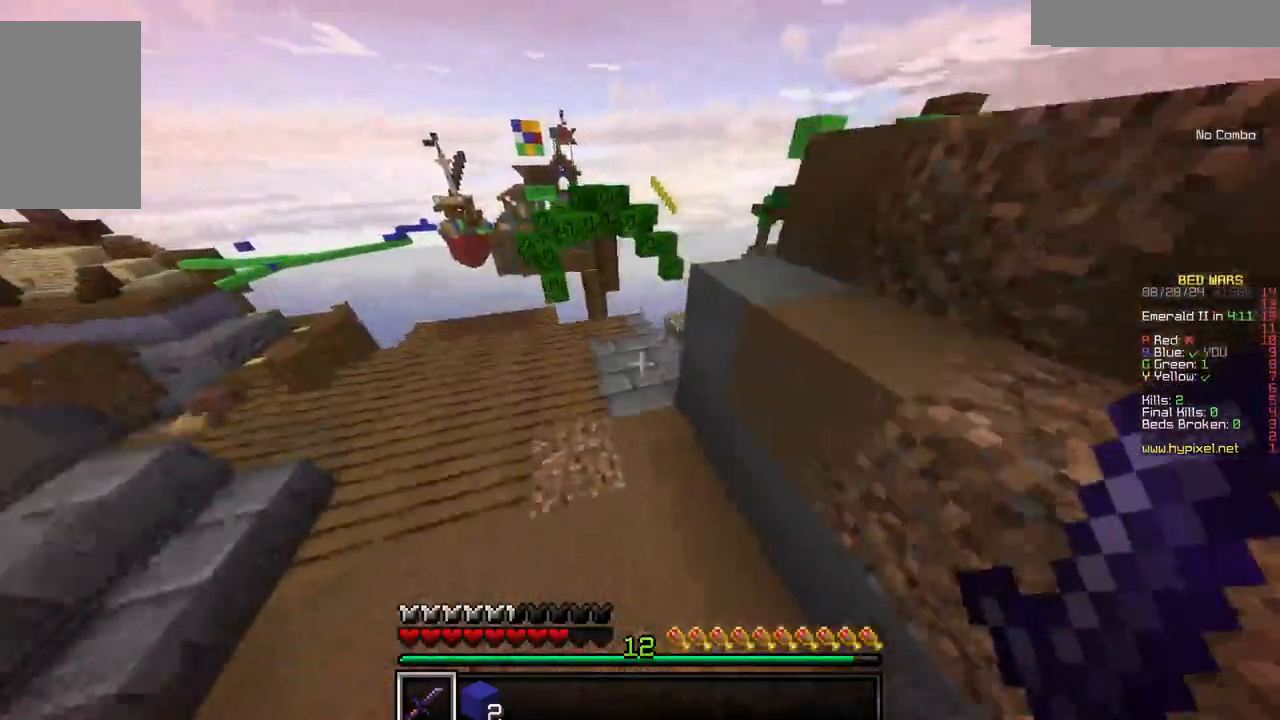
{"keys": ["w"], "mouse": [], "events": []}
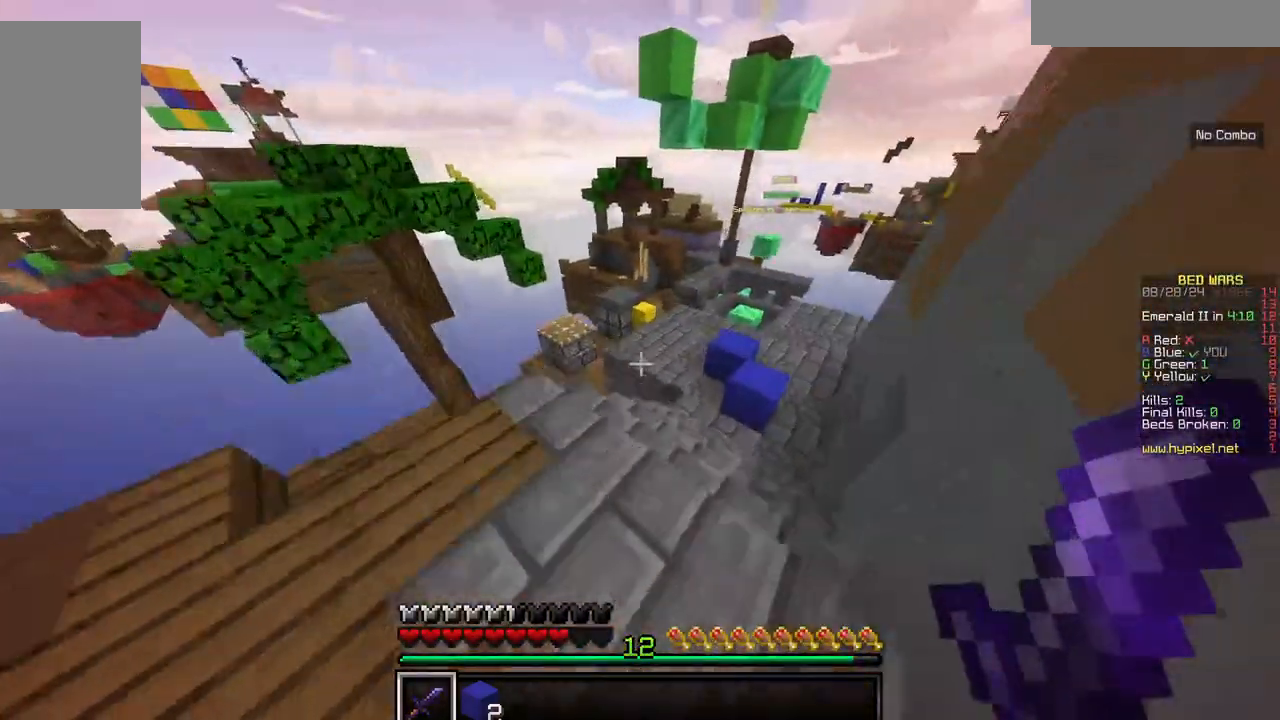
{"keys": ["d", "w"], "mouse": [], "events": [[200, "d", "down"], [284, "mouse_left", "down"], [334, "mouse_left", "up"]]}
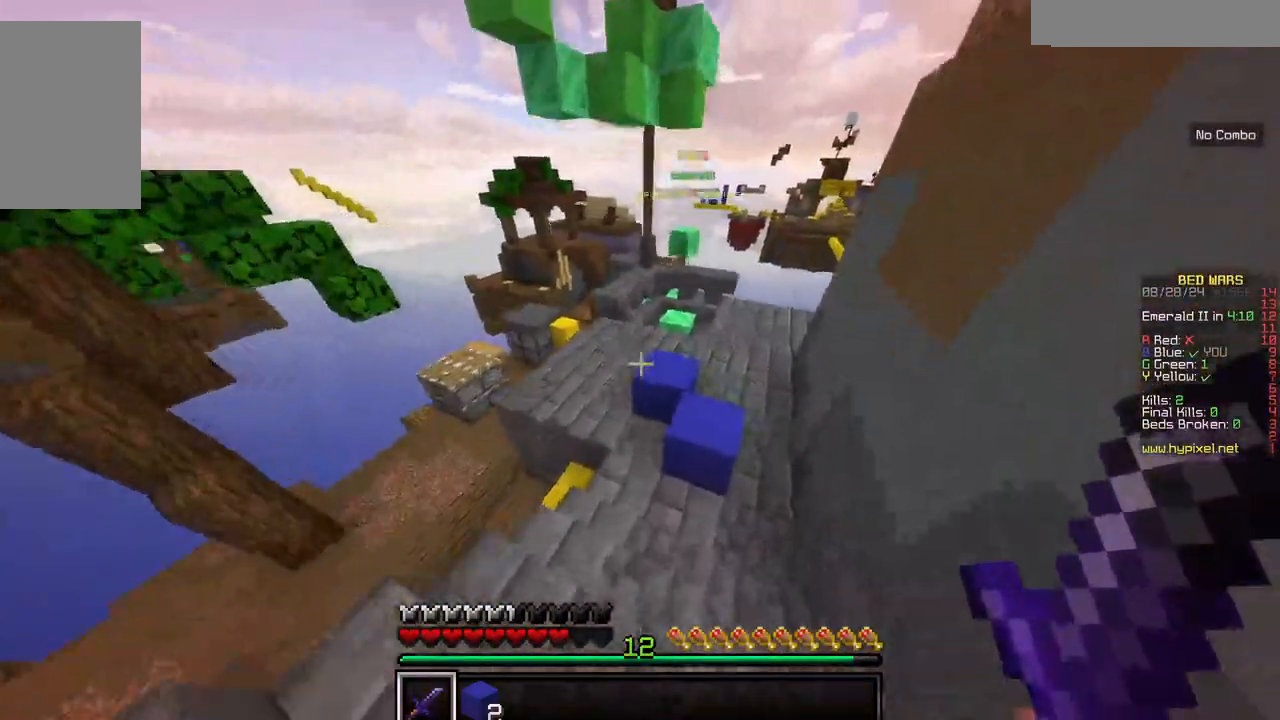
{"keys": ["w"], "mouse": [], "events": [[117, "d", "up"], [250, "d", "down"], [434, "d", "up"]]}
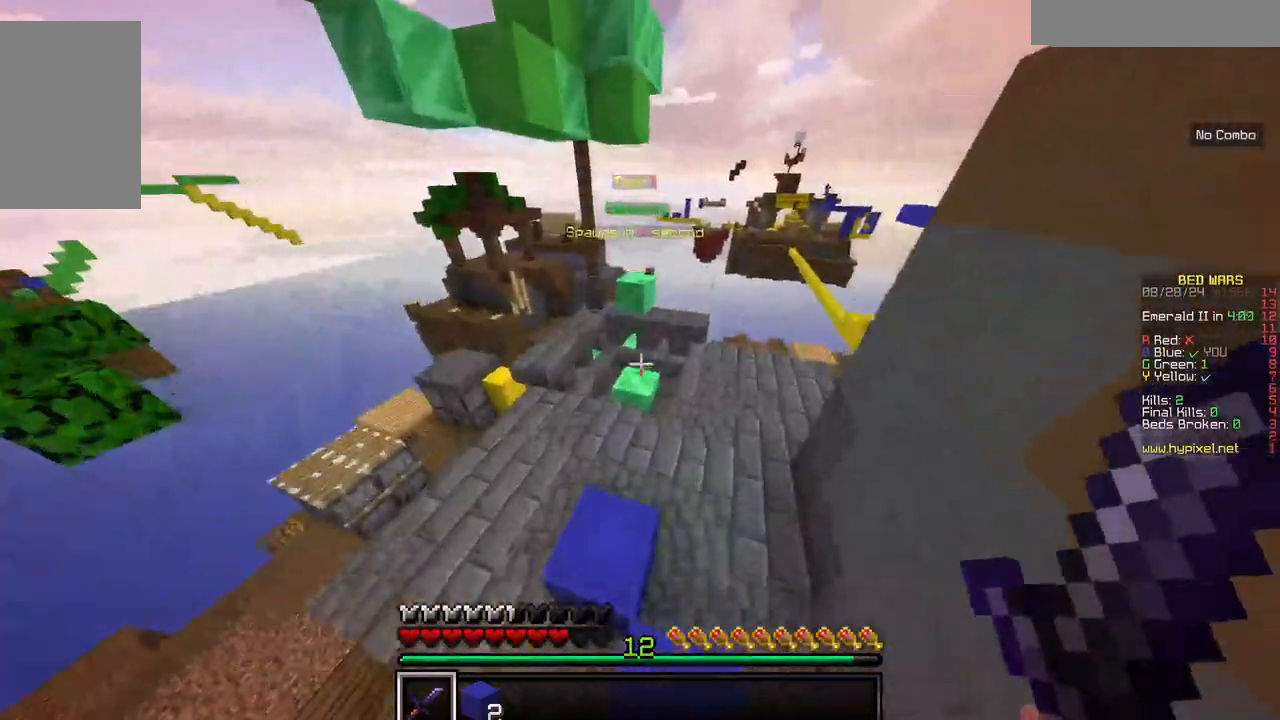
{"keys": ["d", "w"], "mouse": [], "events": [[350, "d", "down"]]}
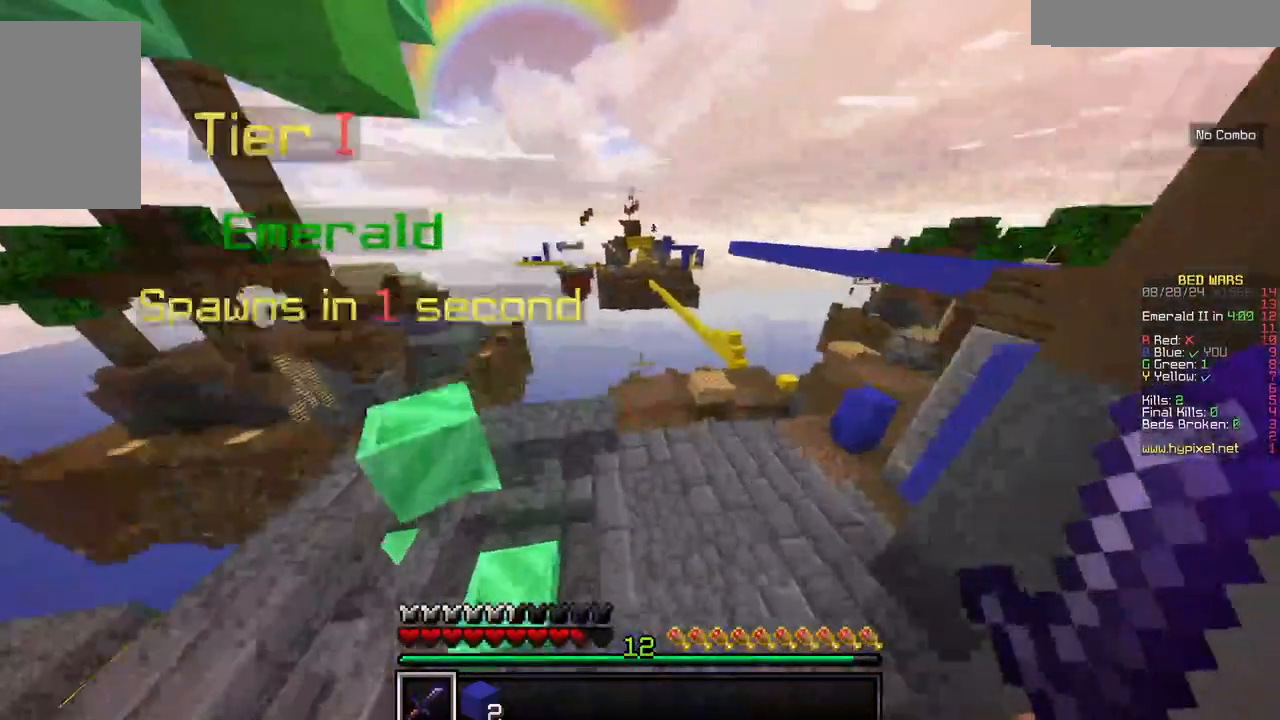
{"keys": ["d", "w"], "mouse": [], "events": []}
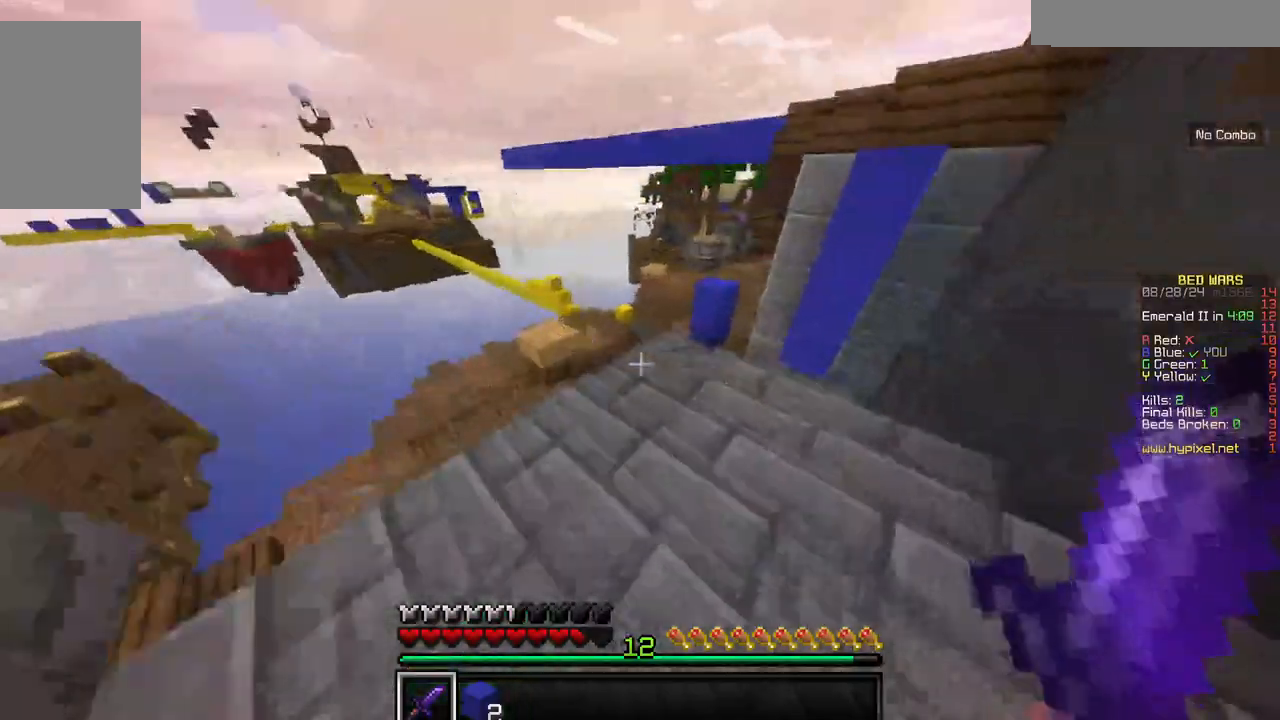
{"keys": ["d", "w"], "mouse": [], "events": [[234, "d", "up"], [350, "d", "down"]]}
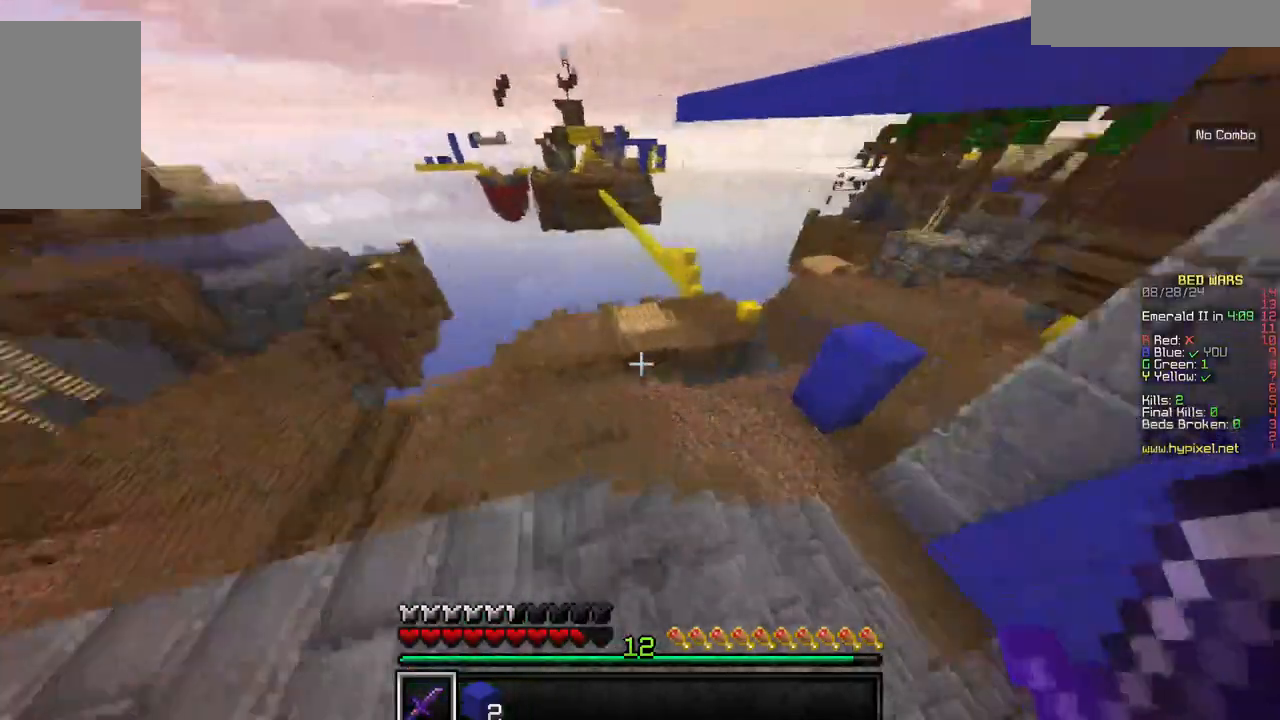
{"keys": ["w"], "mouse": [], "events": [[84, "d", "up"]]}
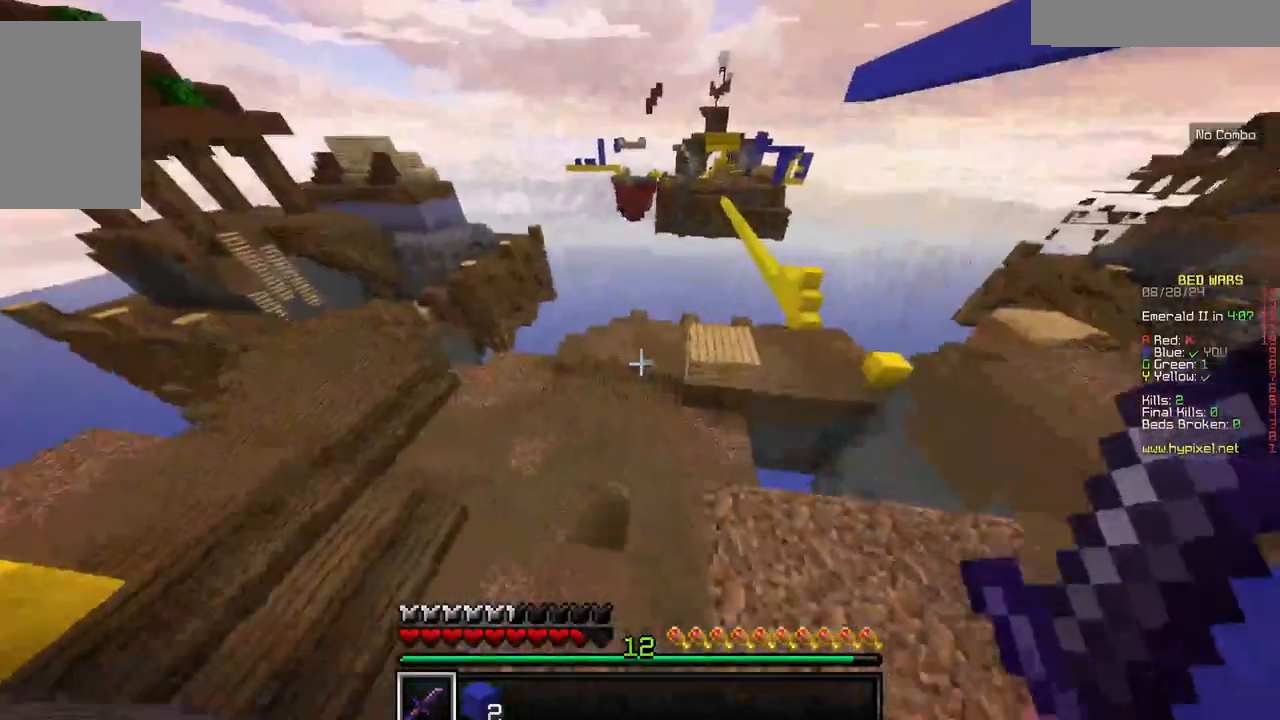
{"keys": ["w"], "mouse": [], "events": [[167, "a", "down"], [400, "a", "up"]]}
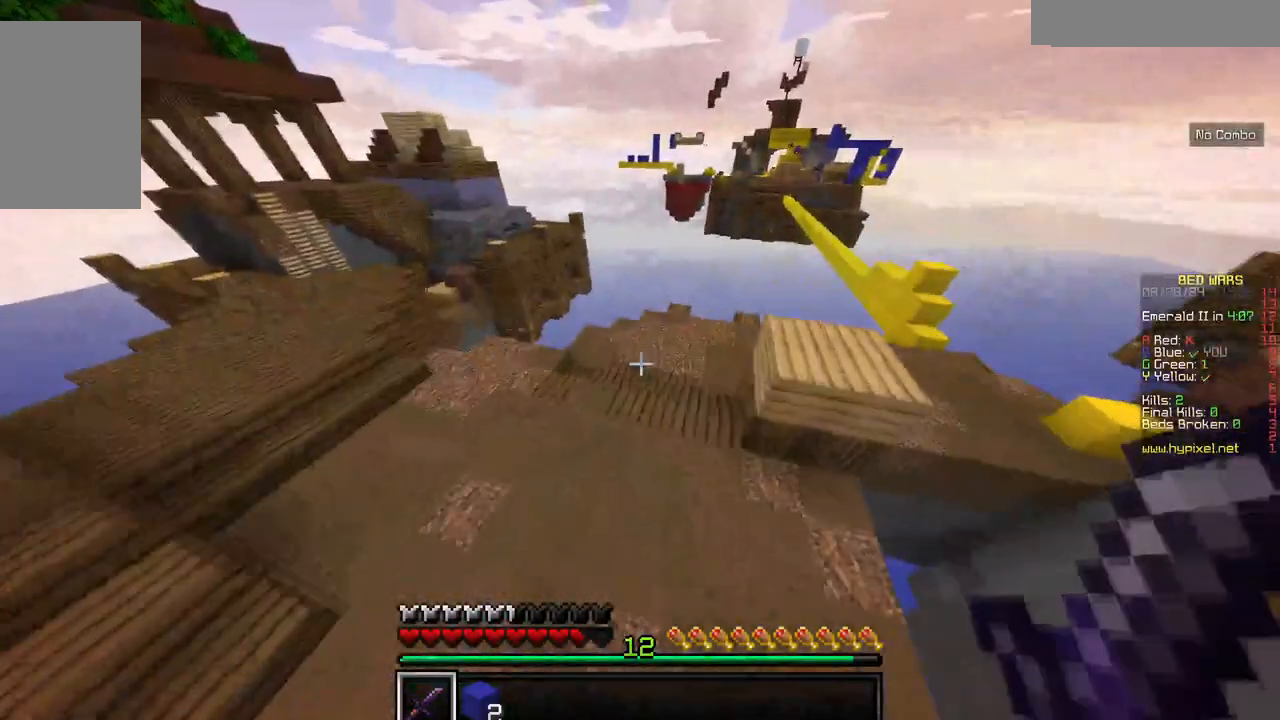
{"keys": ["w"], "mouse": [], "events": []}
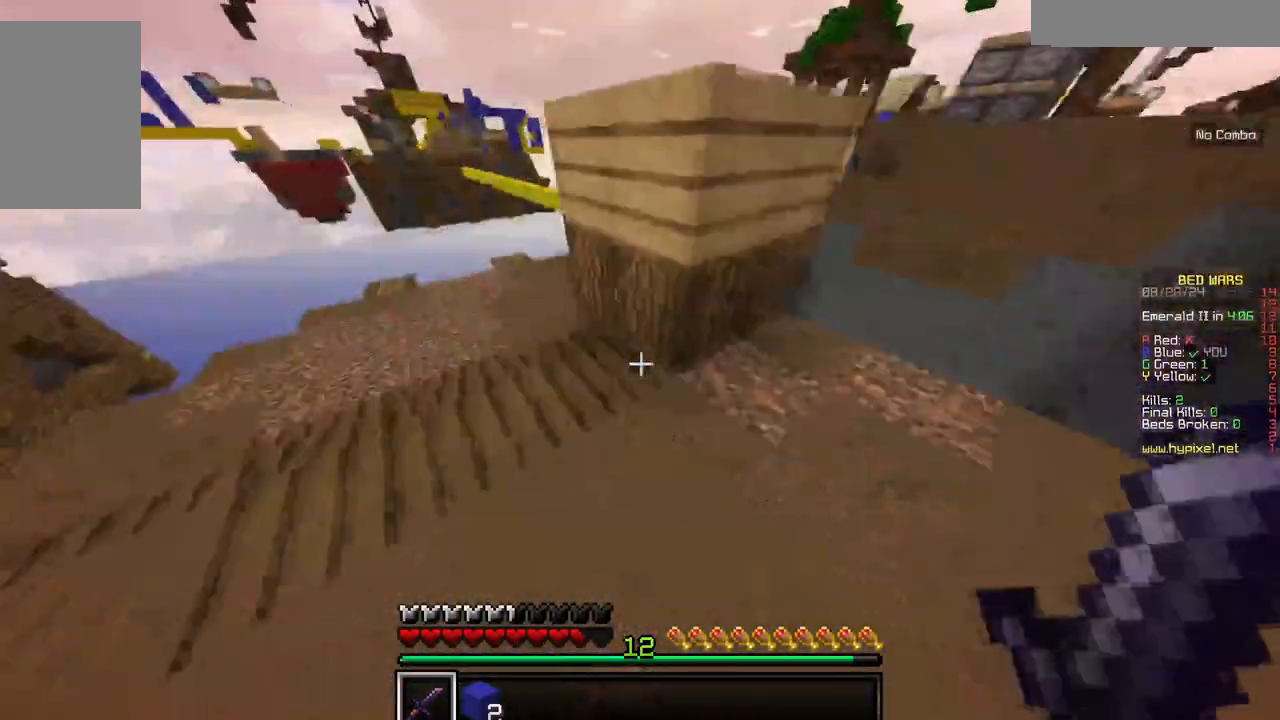
{"keys": ["a", "w"], "mouse": [], "events": [[167, "a", "down"]]}
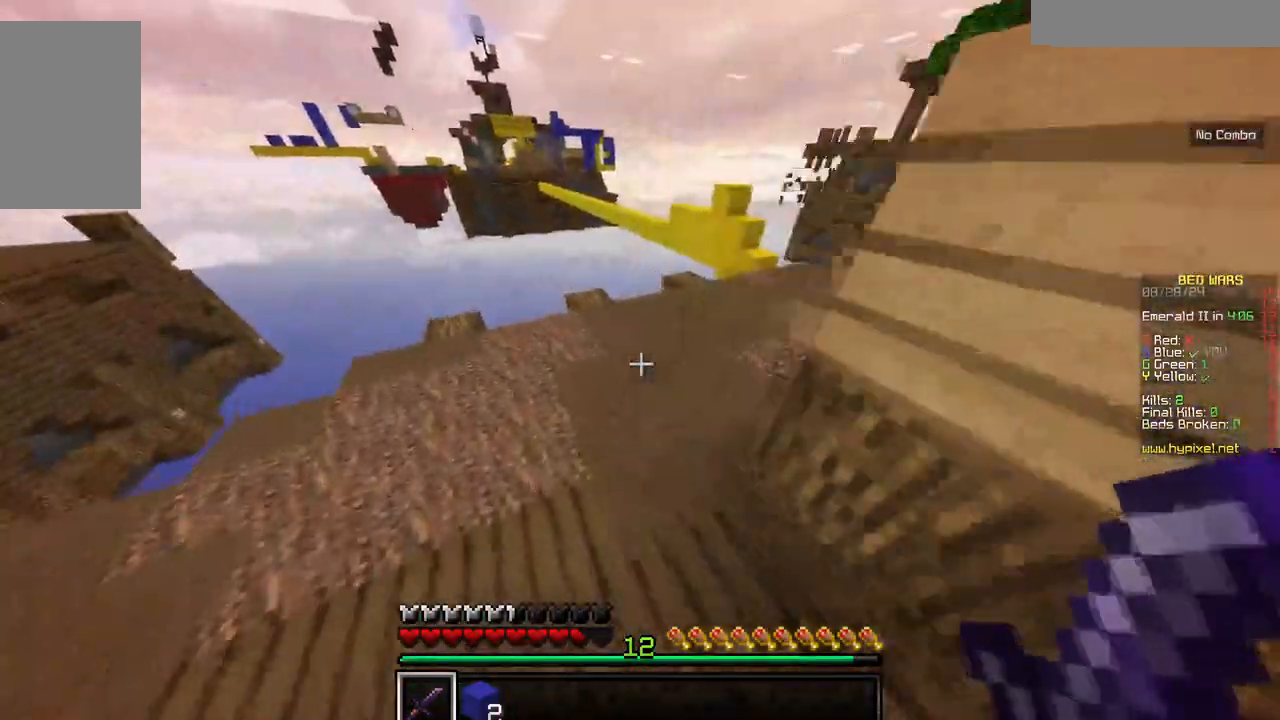
{"keys": ["d", "w"], "mouse": [], "events": [[184, "a", "up"], [434, "d", "down"]]}
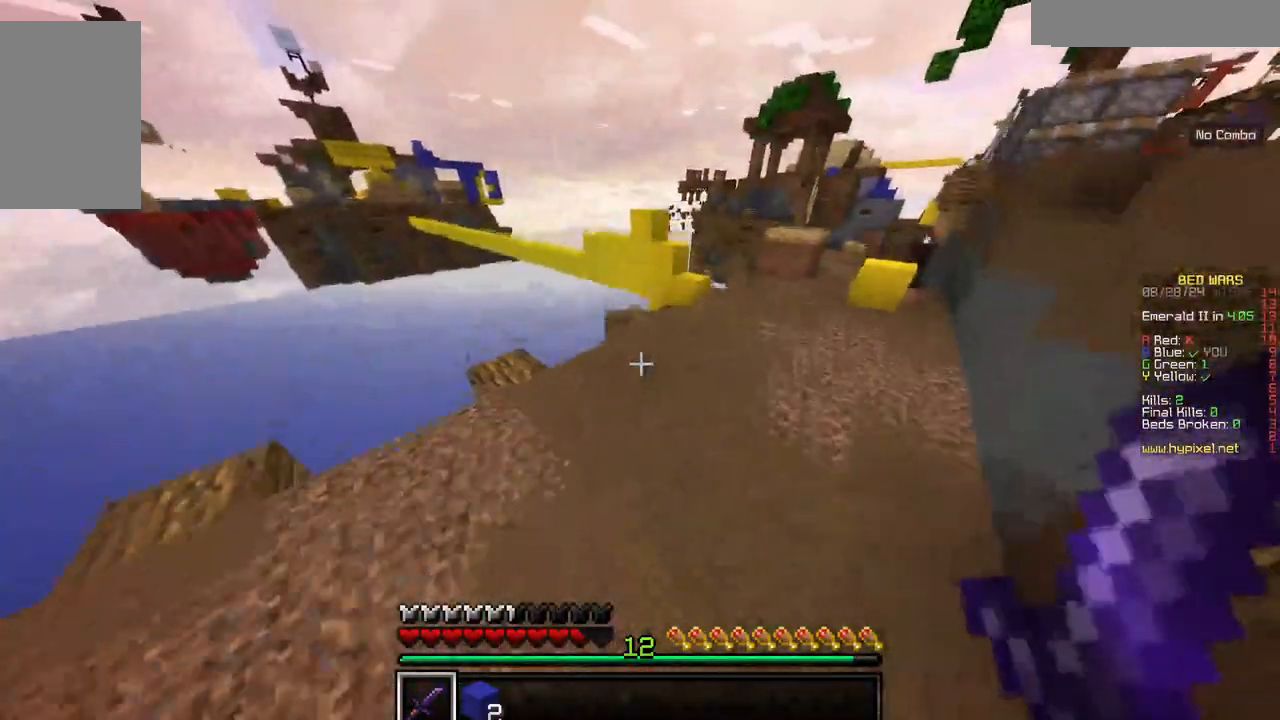
{"keys": ["d", "w"], "mouse": [], "events": []}
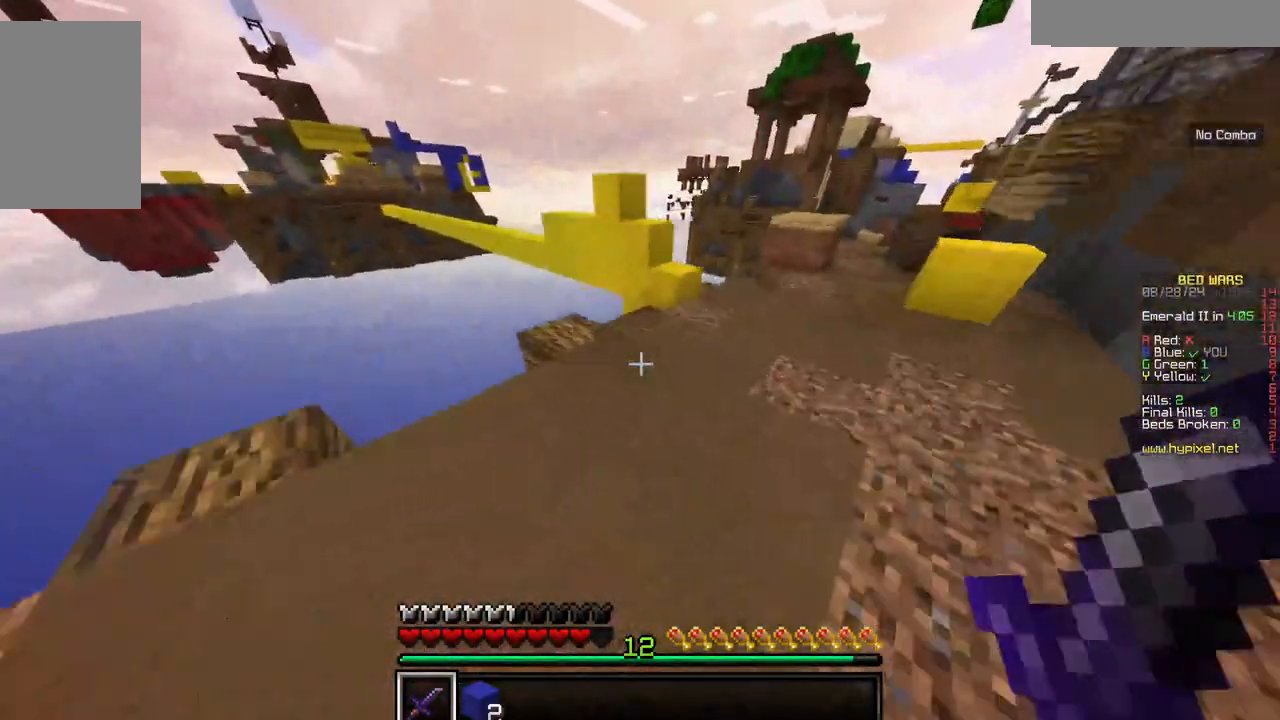
{"keys": ["w"], "mouse": [], "events": [[484, "d", "up"]]}
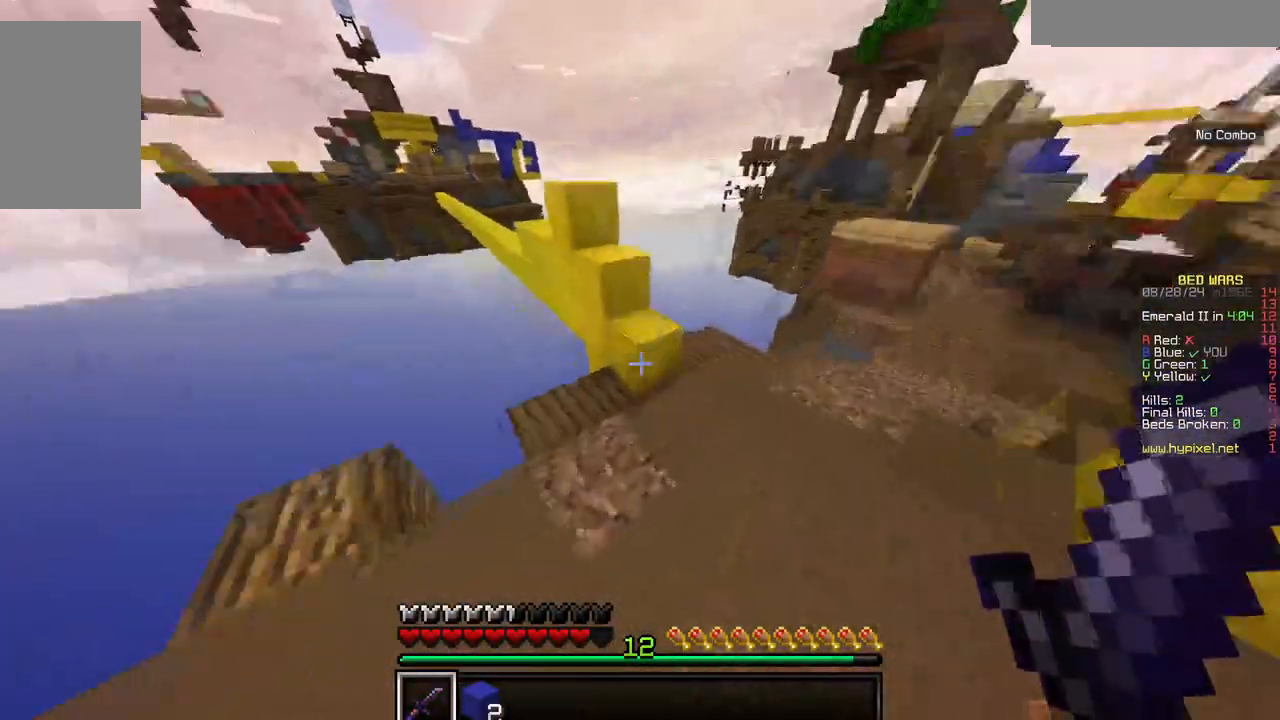
{"keys": ["w"], "mouse": [], "events": []}
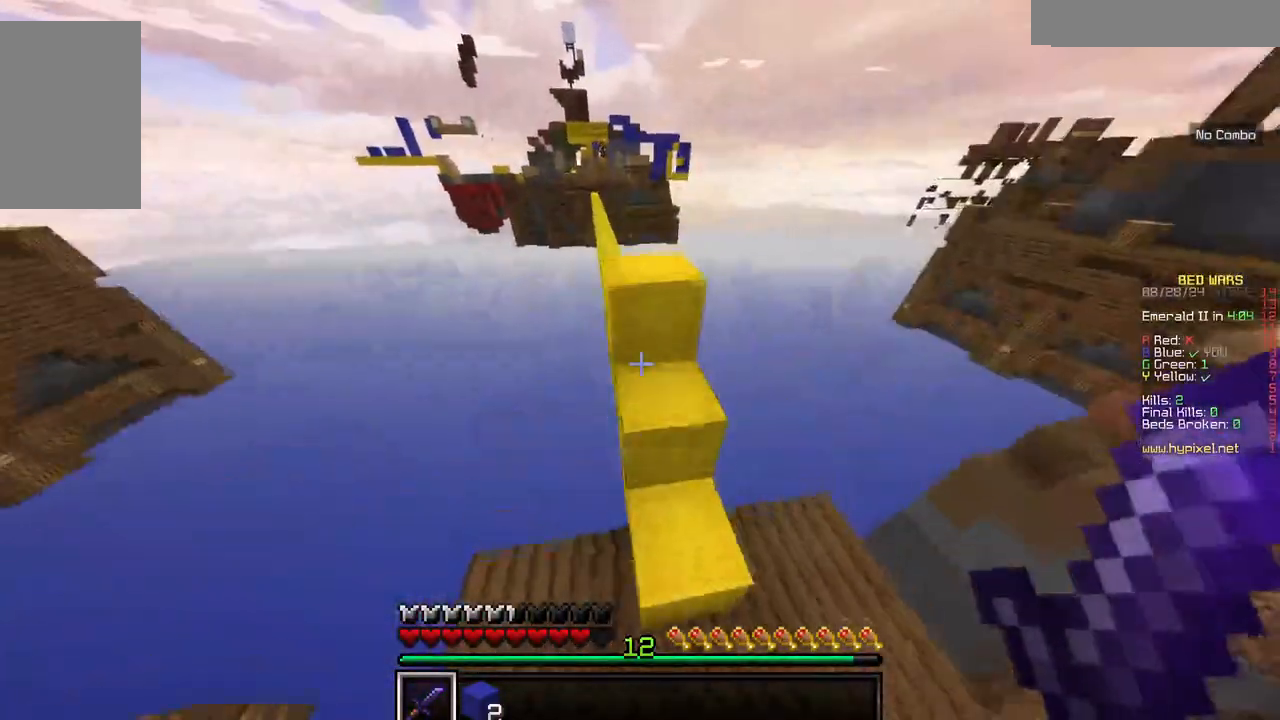
{"keys": ["w"], "mouse": [], "events": []}
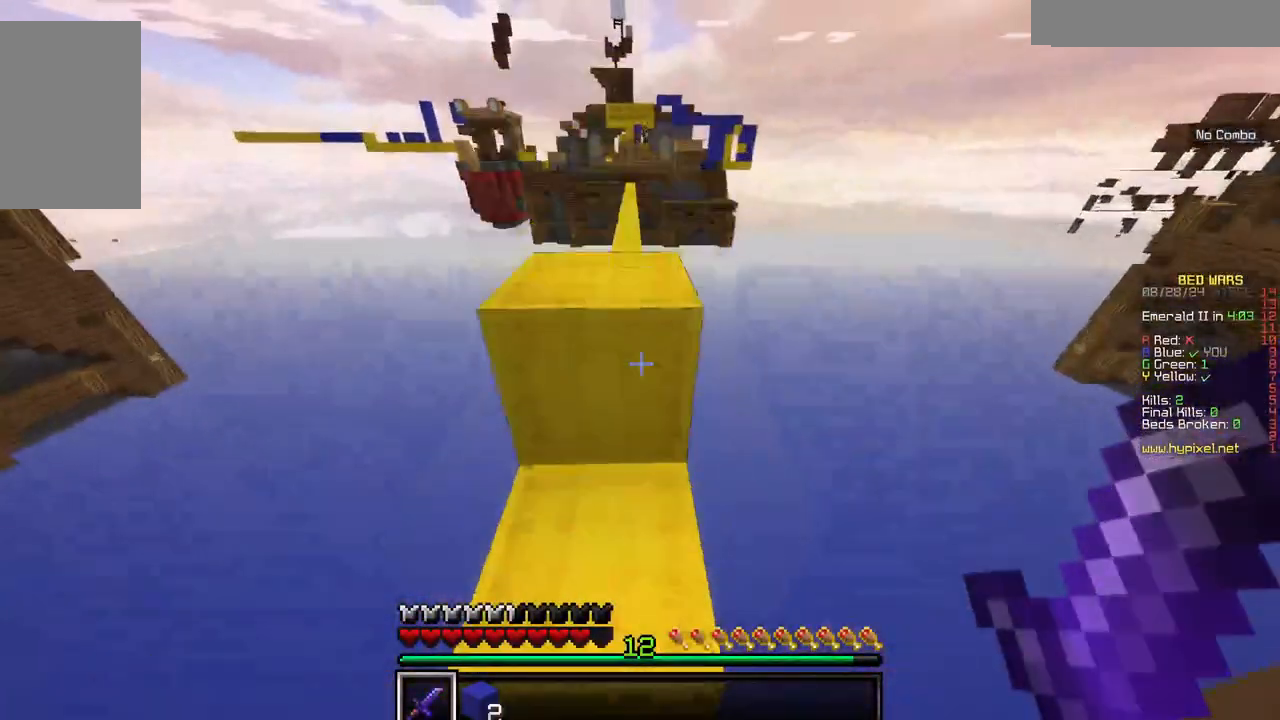
{"keys": ["w"], "mouse": [], "events": [[100, "a", "down"], [317, "a", "up"]]}
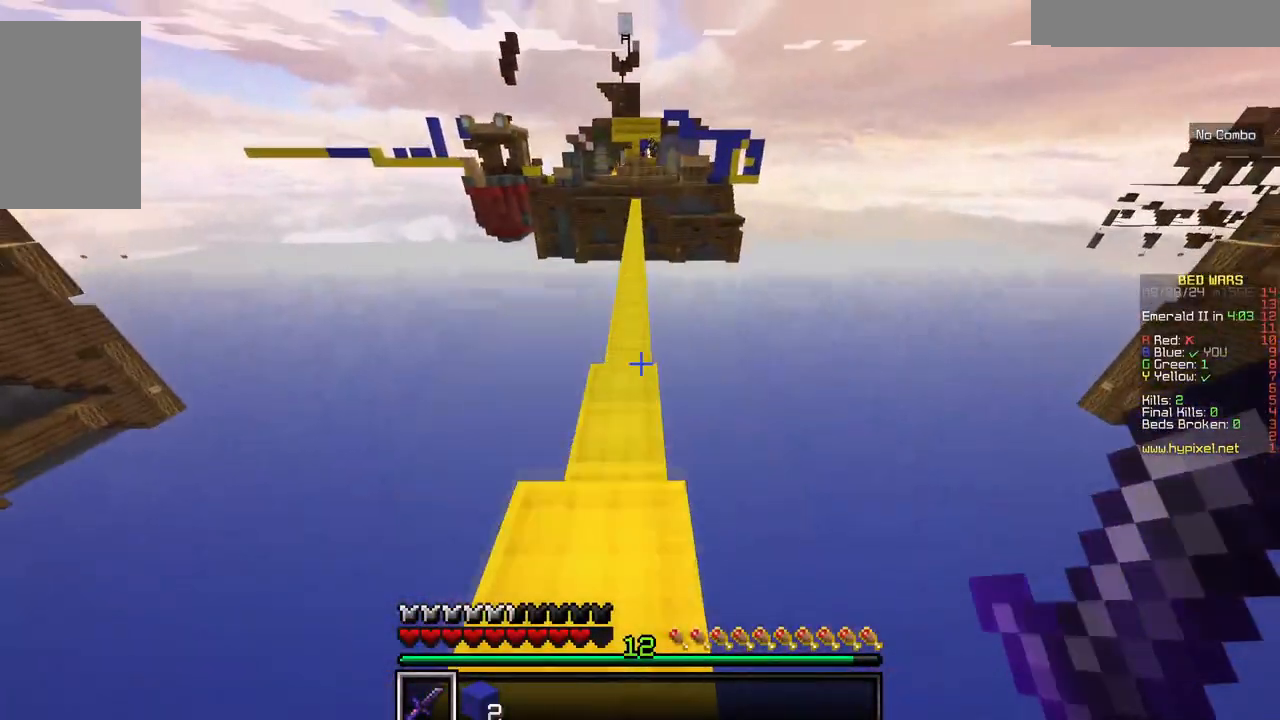
{"keys": [], "mouse": [], "events": [[184, "w", "up"]]}
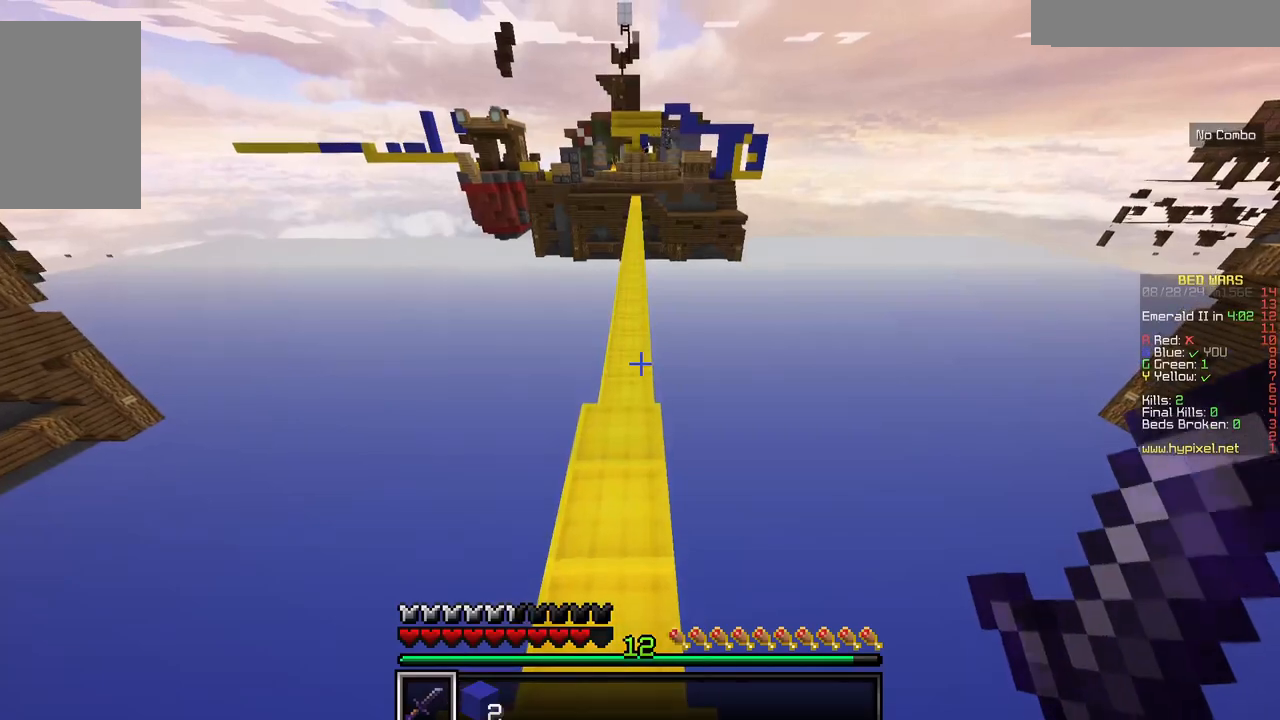
{"keys": ["w"], "mouse": [], "events": [[84, "w", "down"]]}
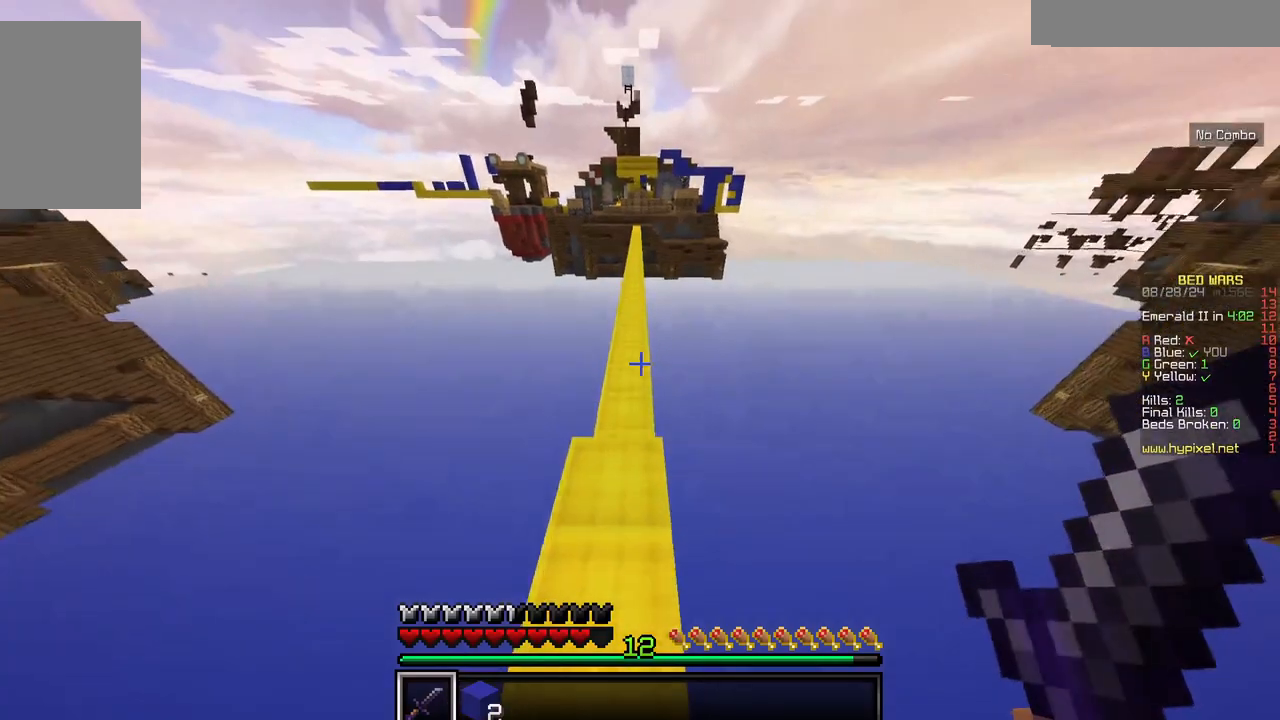
{"keys": ["w"], "mouse": [], "events": []}
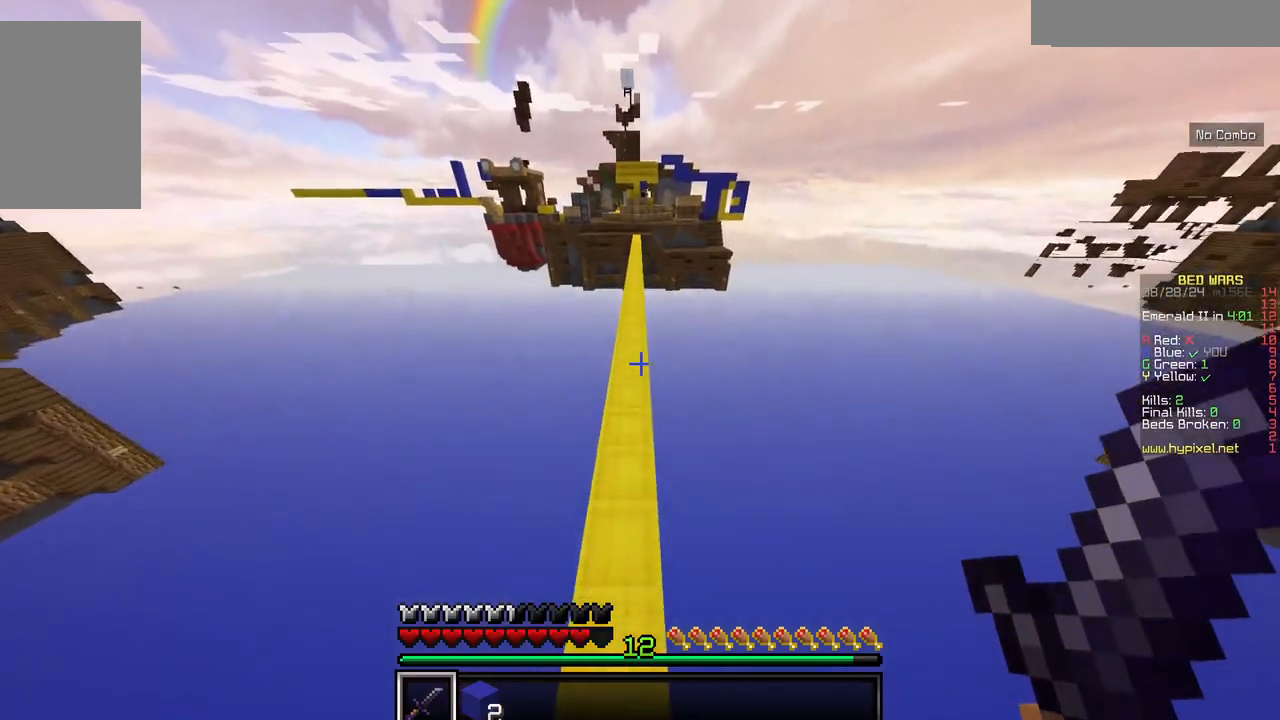
{"keys": ["w"], "mouse": [], "events": []}
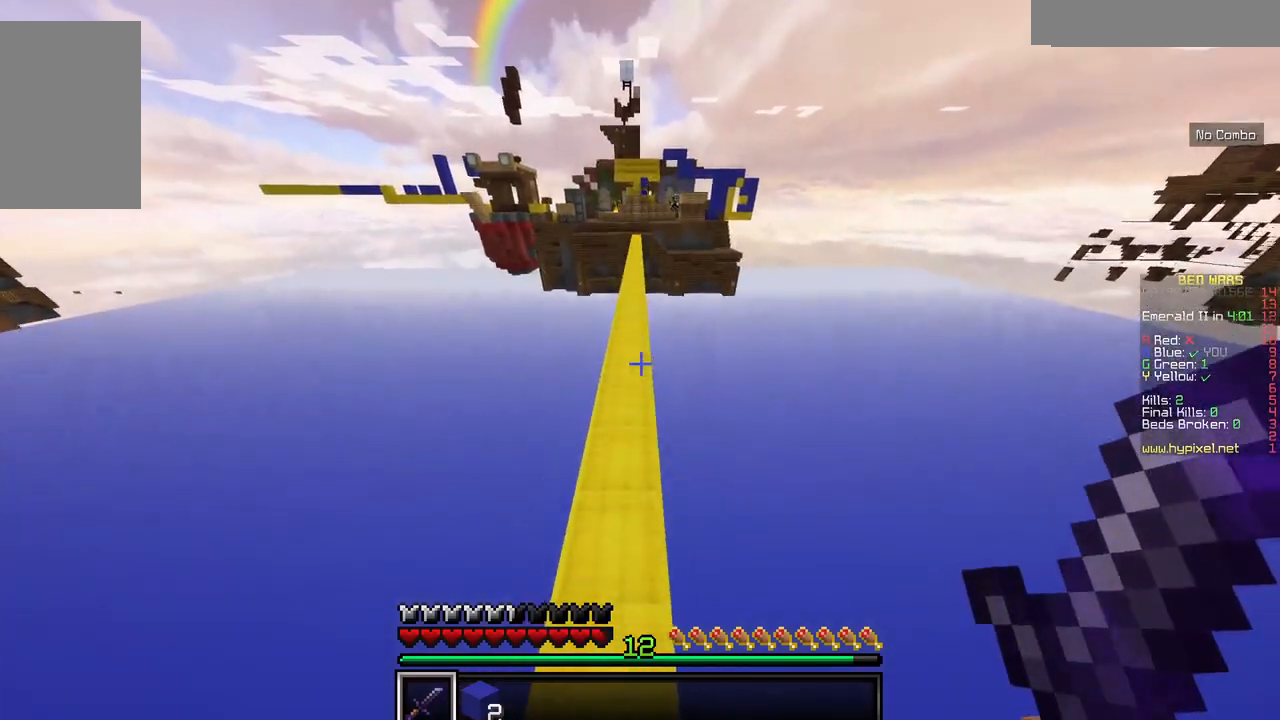
{"keys": ["w"], "mouse": [], "events": []}
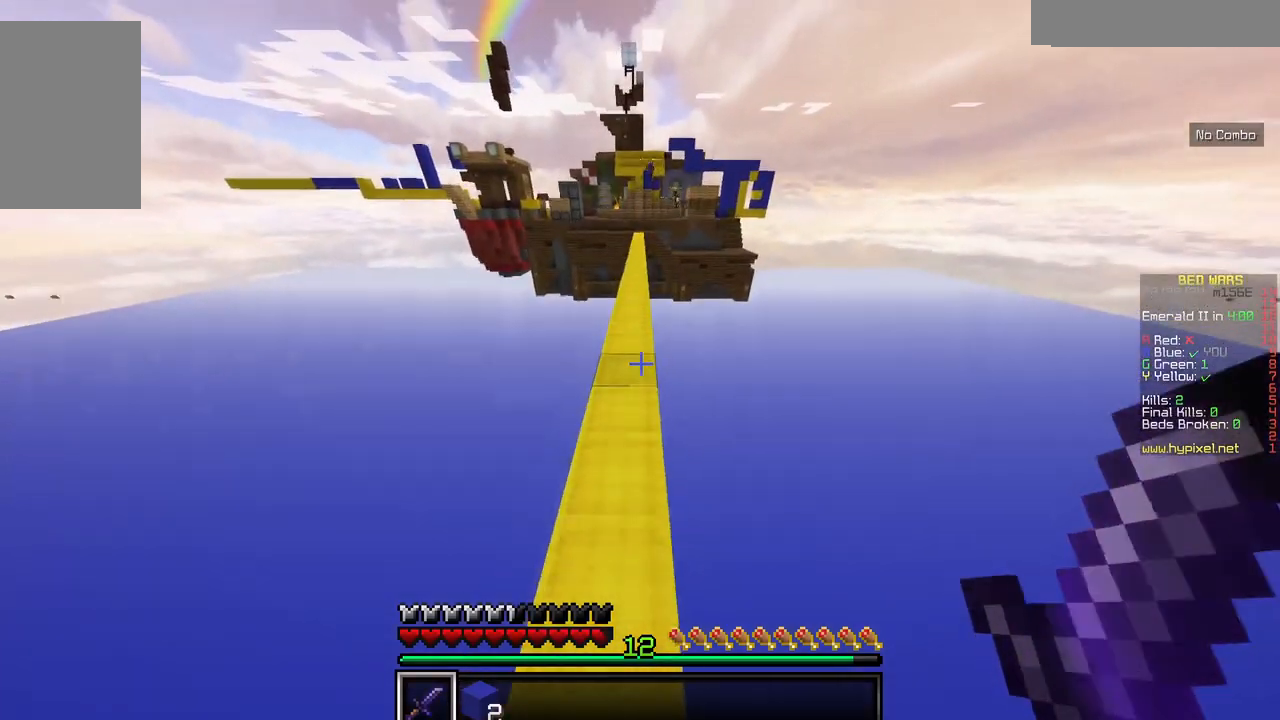
{"keys": ["w"], "mouse": [], "events": []}
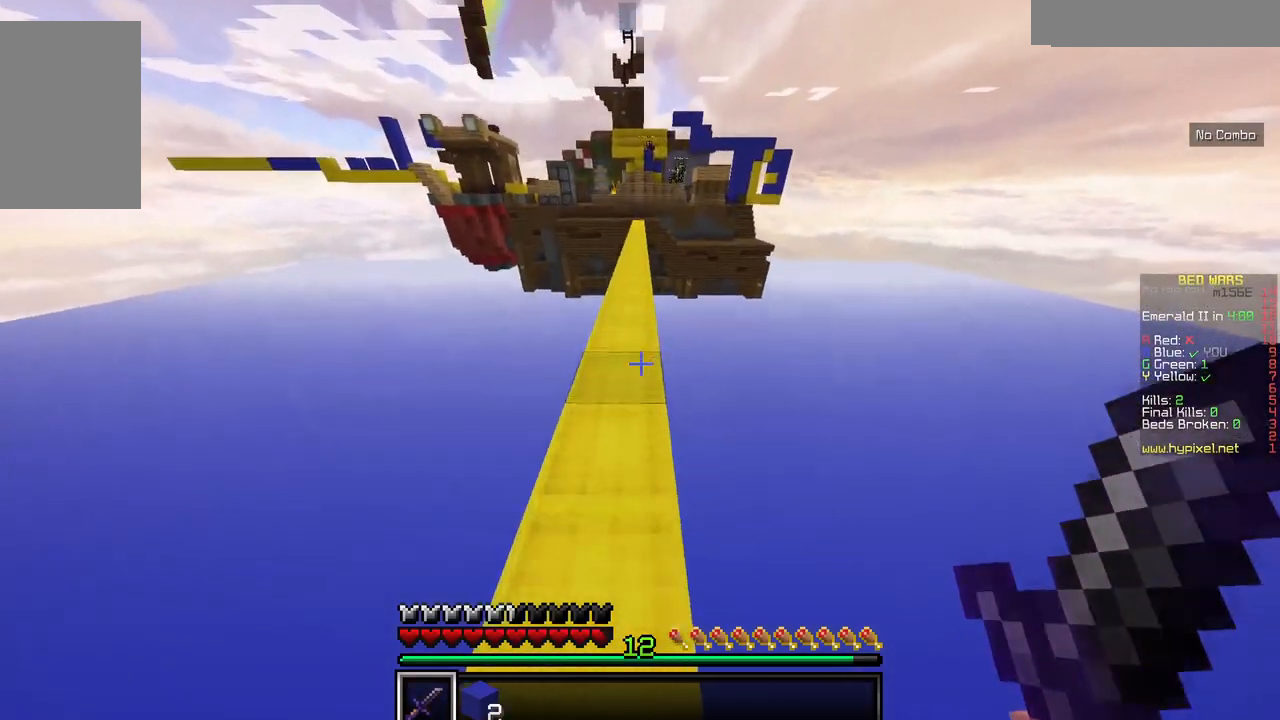
{"keys": ["w"], "mouse": [], "events": []}
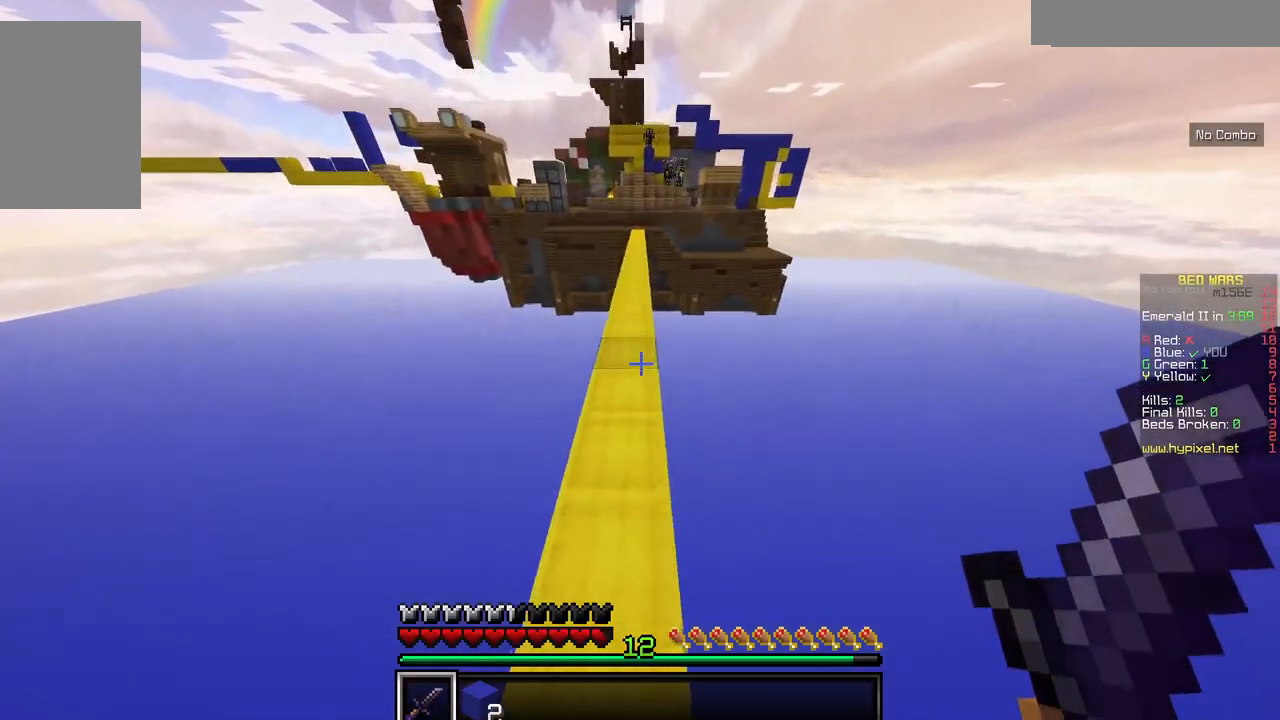
{"keys": ["w"], "mouse": [], "events": []}
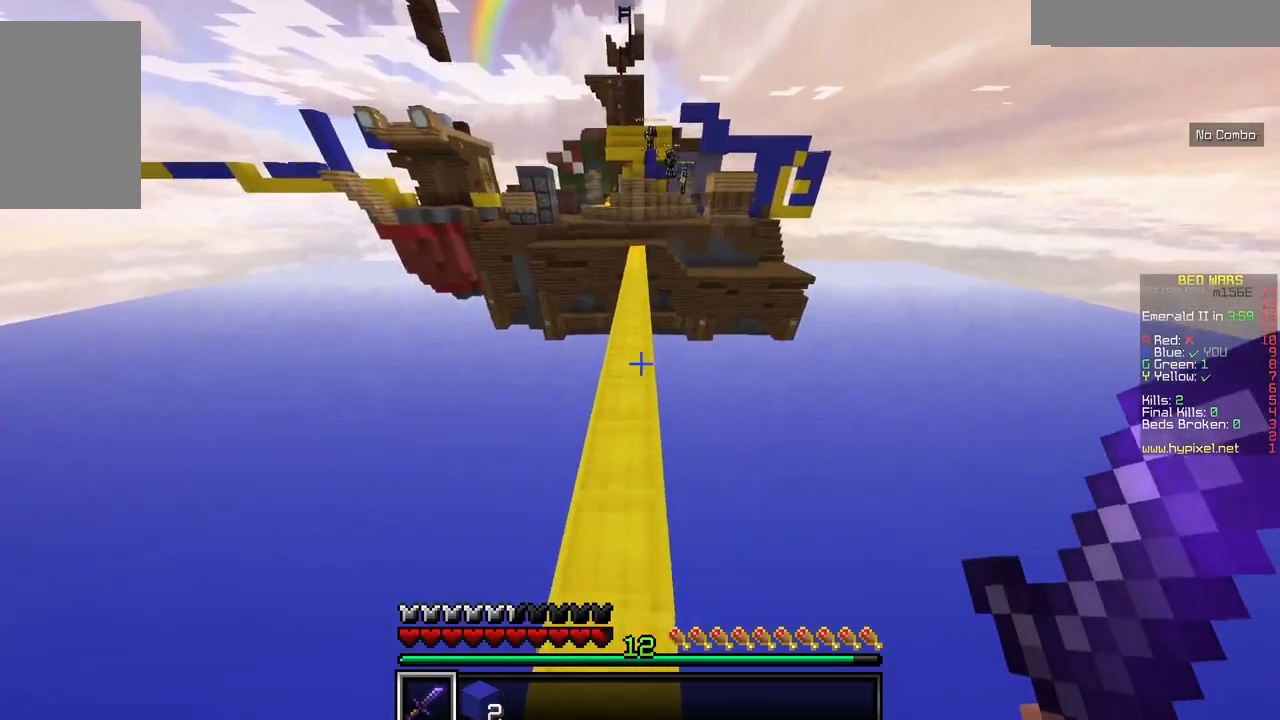
{"keys": ["w"], "mouse": [], "events": []}
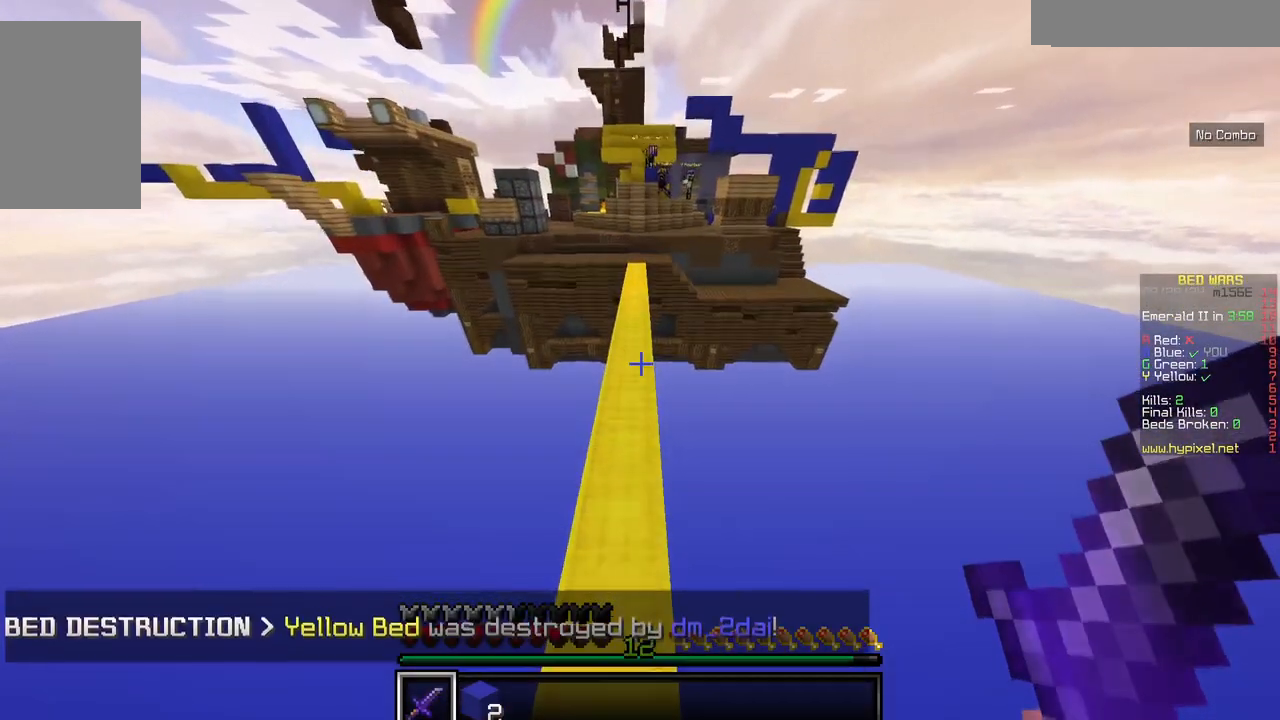
{"keys": ["w"], "mouse": [], "events": []}
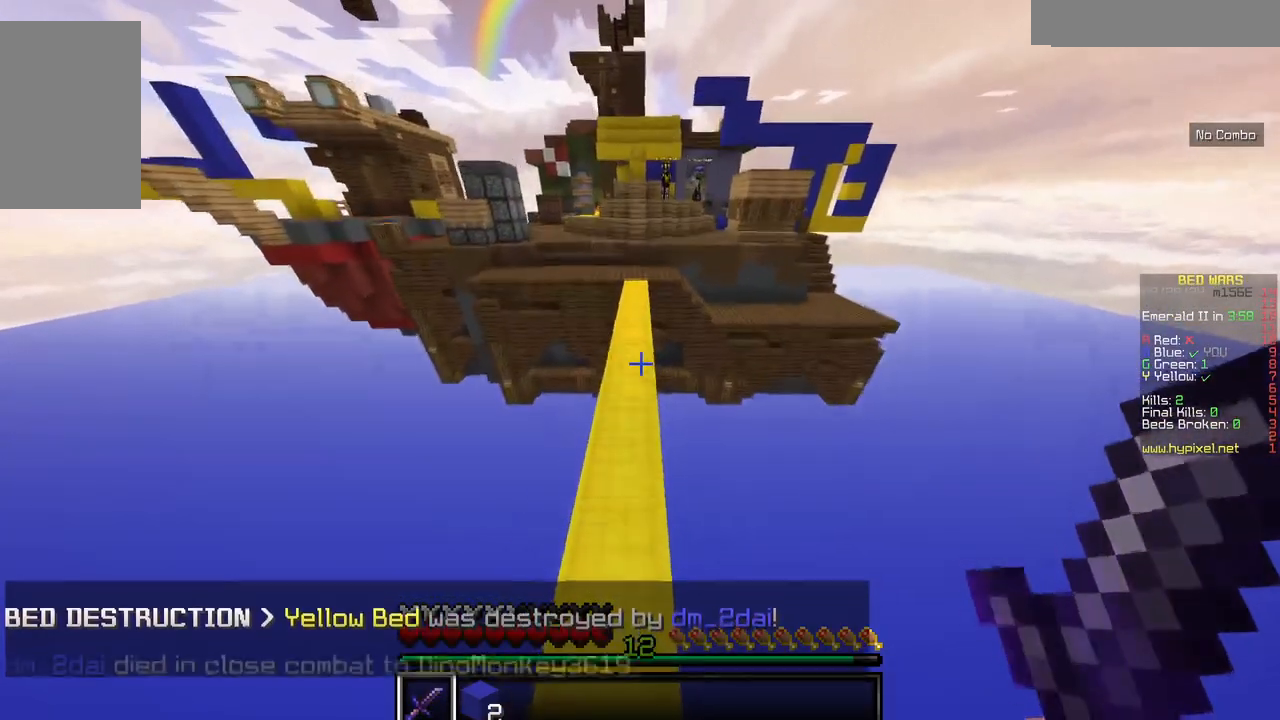
{"keys": ["w"], "mouse": [], "events": []}